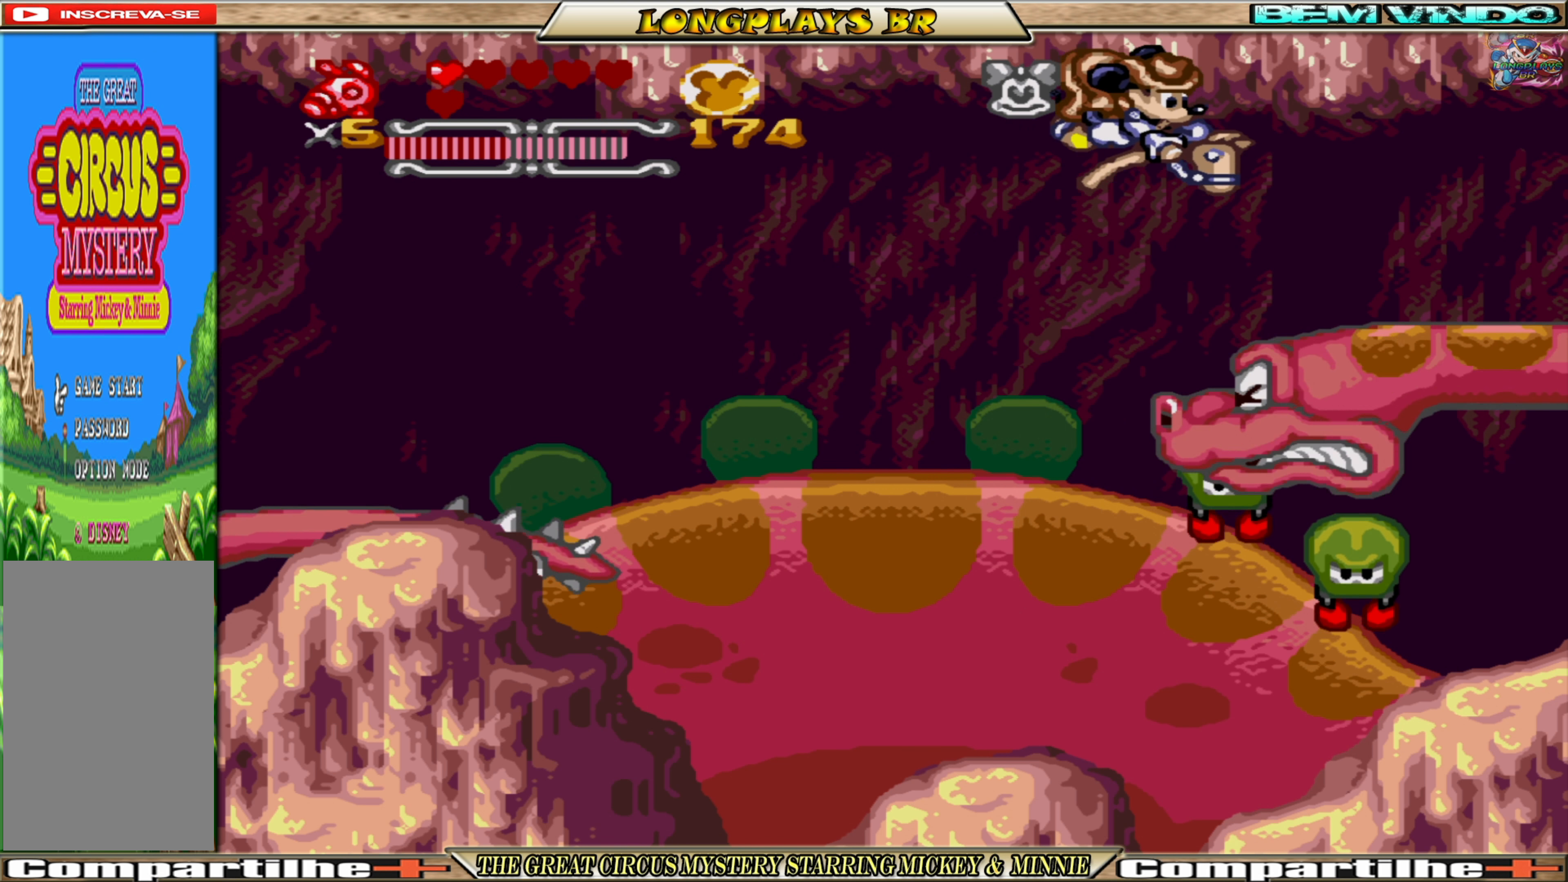
Gameplay with a controller (Xbox layout); each line is a JSON object with the inputs held at the frame after it. "events" lists button and stick changes between this image and that frame as [ms after this image, input, new state], when the widget could be followed in between. Not read: L3 R3 left_stick right_stick.
{"buttons": ["A", "DPAD_LEFT"], "events": []}
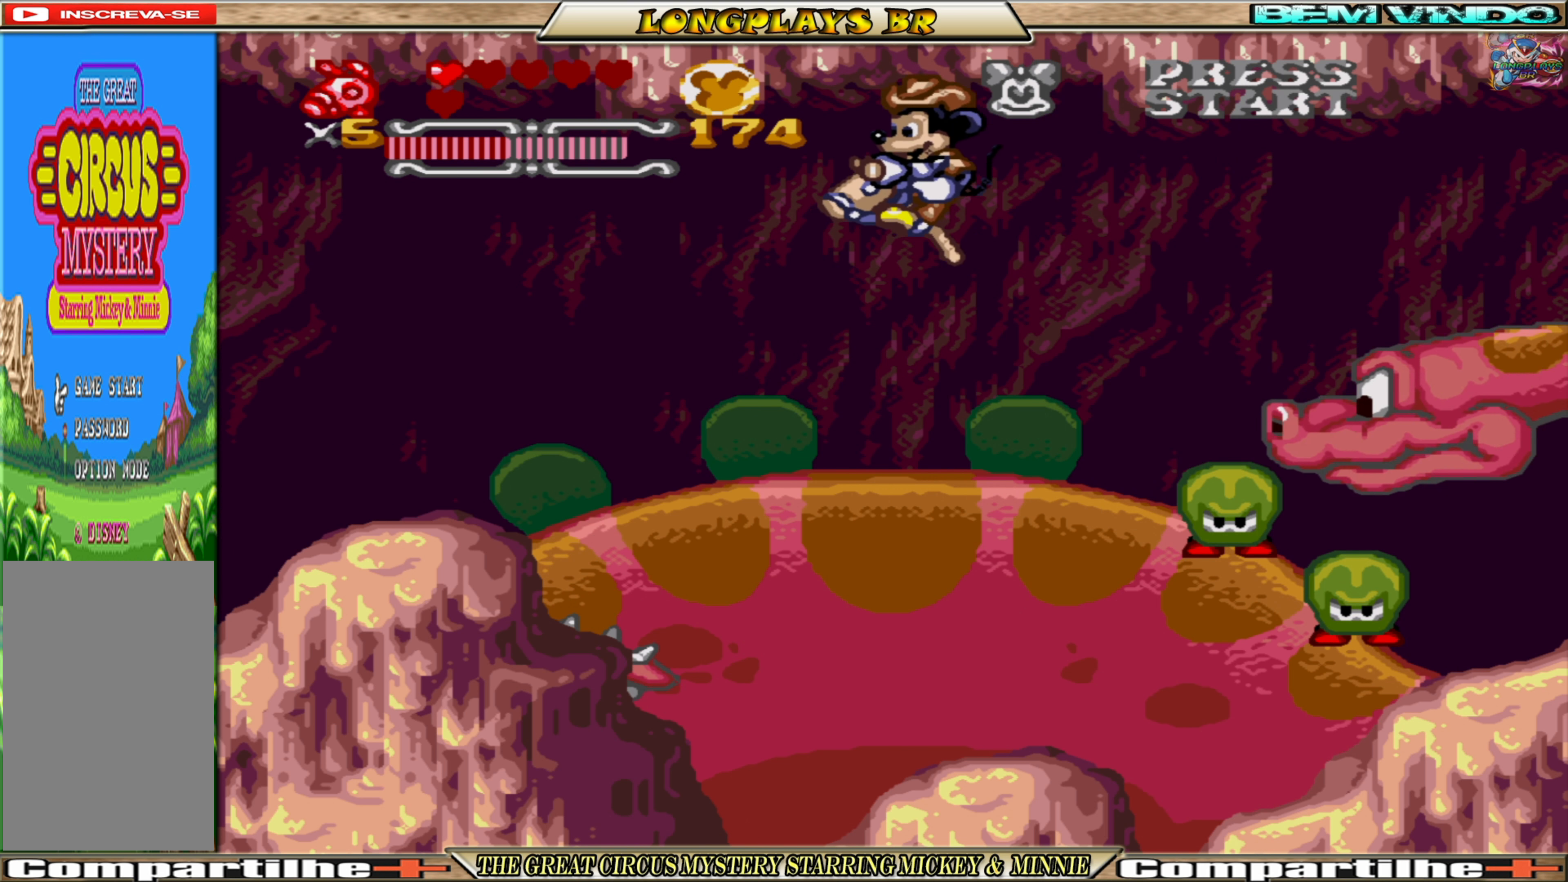
{"buttons": ["A"], "events": [[17, "DPAD_LEFT", "up"], [184, "DPAD_RIGHT", "down"], [284, "DPAD_RIGHT", "up"]]}
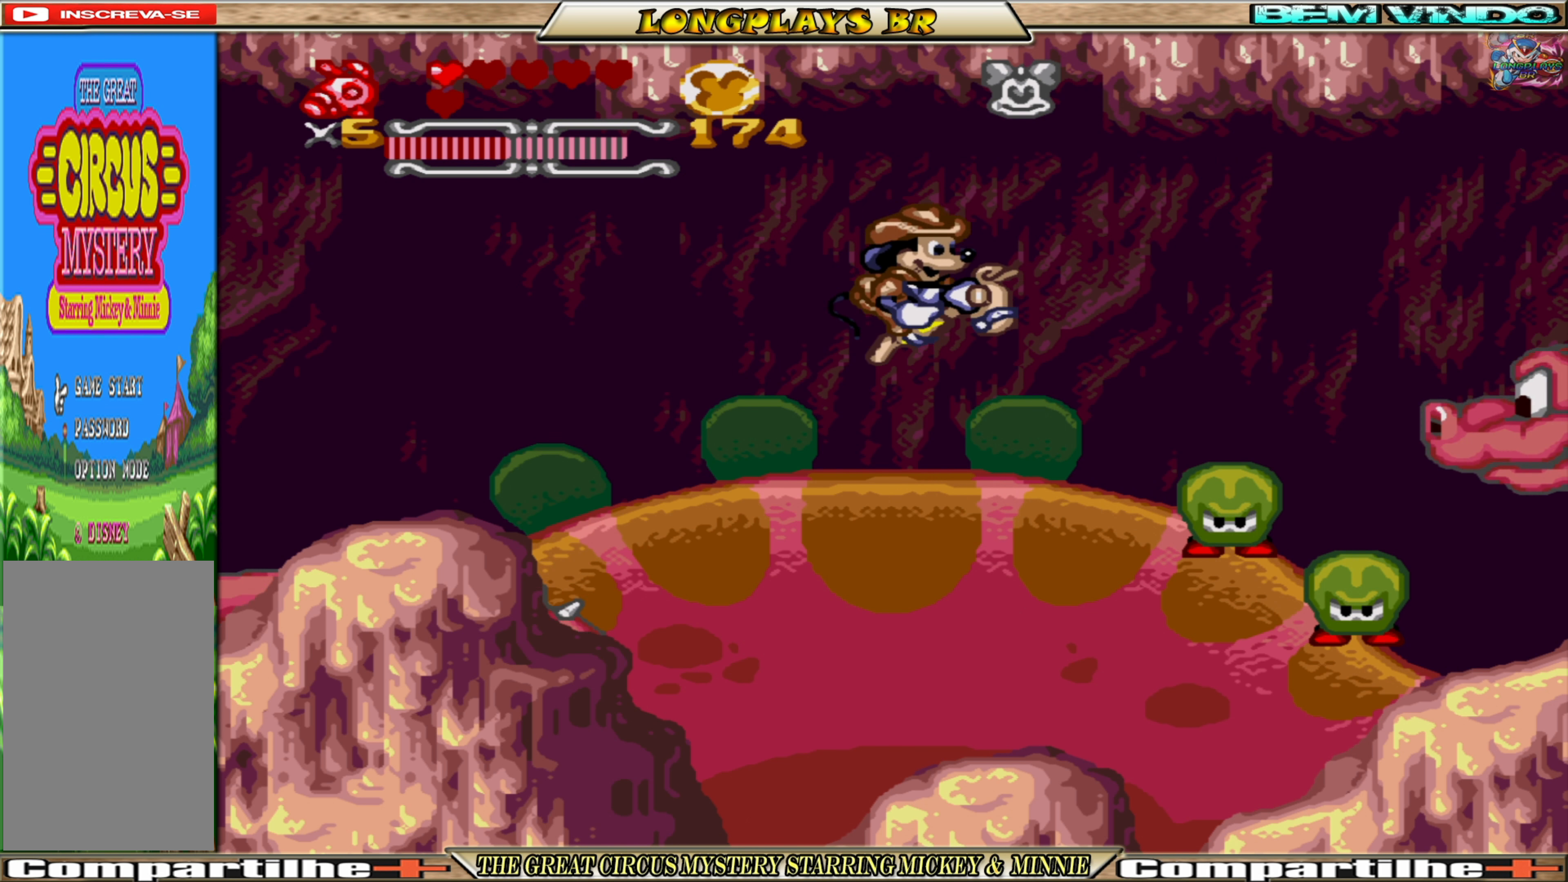
{"buttons": ["A"], "events": []}
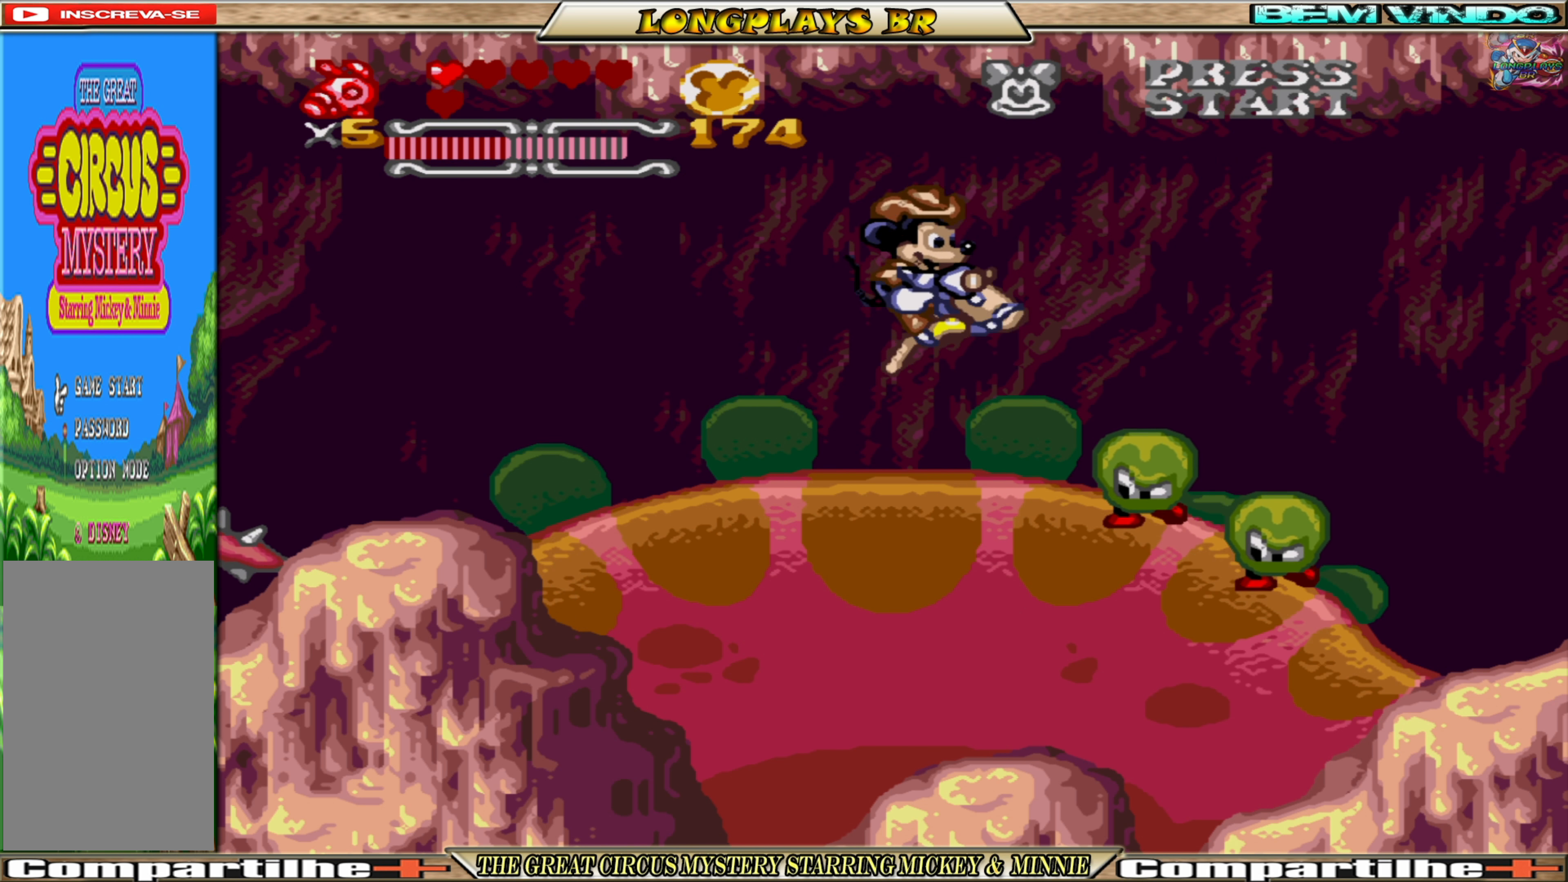
{"buttons": ["A"], "events": [[150, "DPAD_LEFT", "down"], [184, "DPAD_LEFT", "up"], [384, "DPAD_RIGHT", "down"], [466, "DPAD_RIGHT", "up"]]}
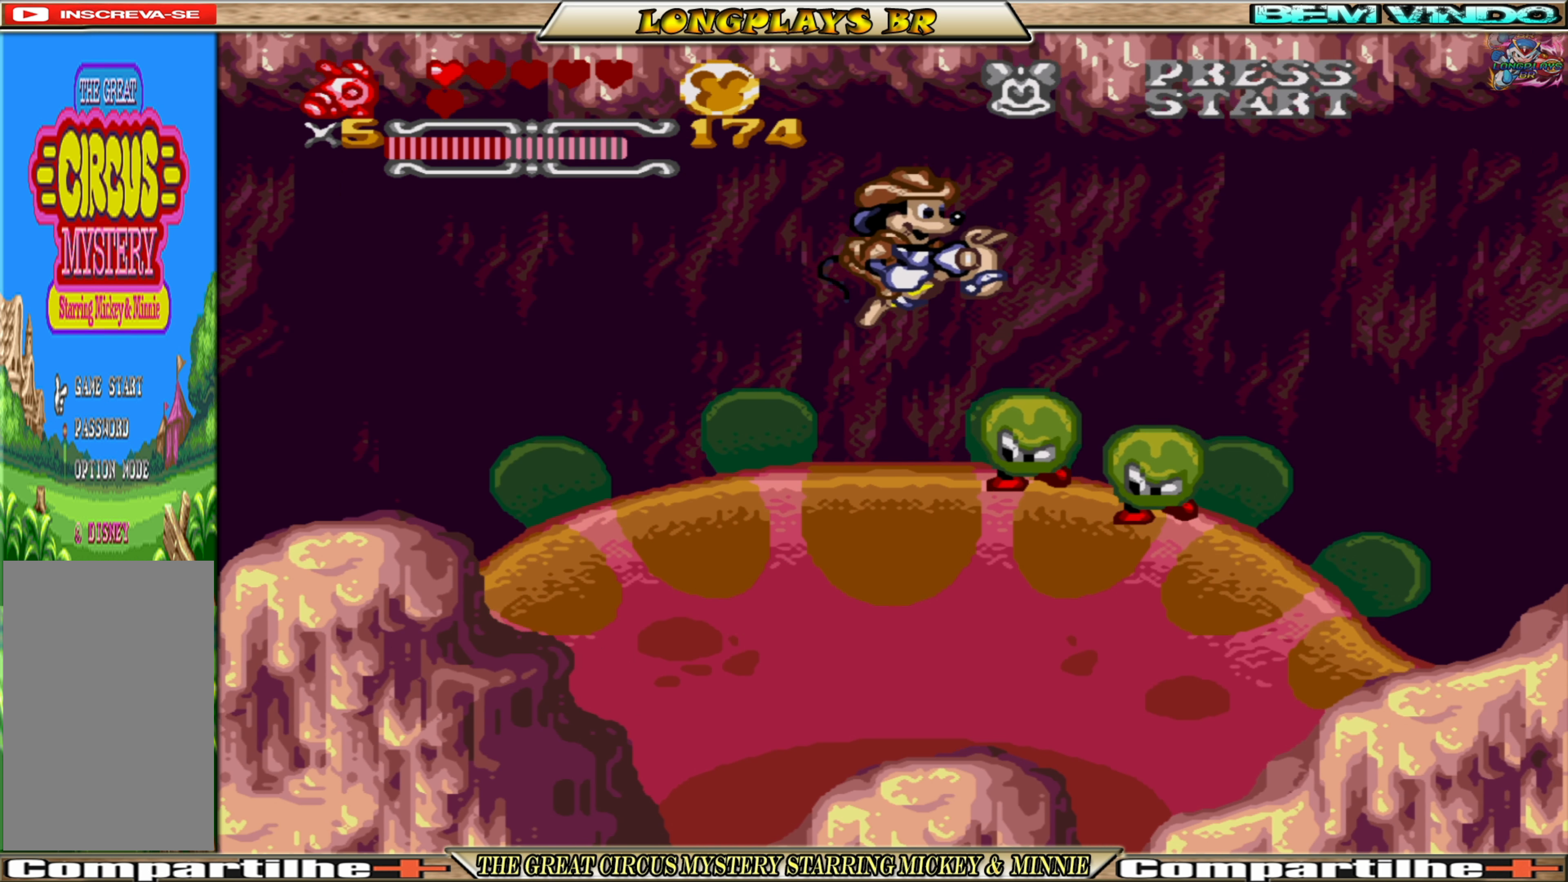
{"buttons": ["A"], "events": [[350, "DPAD_LEFT", "down"], [416, "DPAD_LEFT", "up"]]}
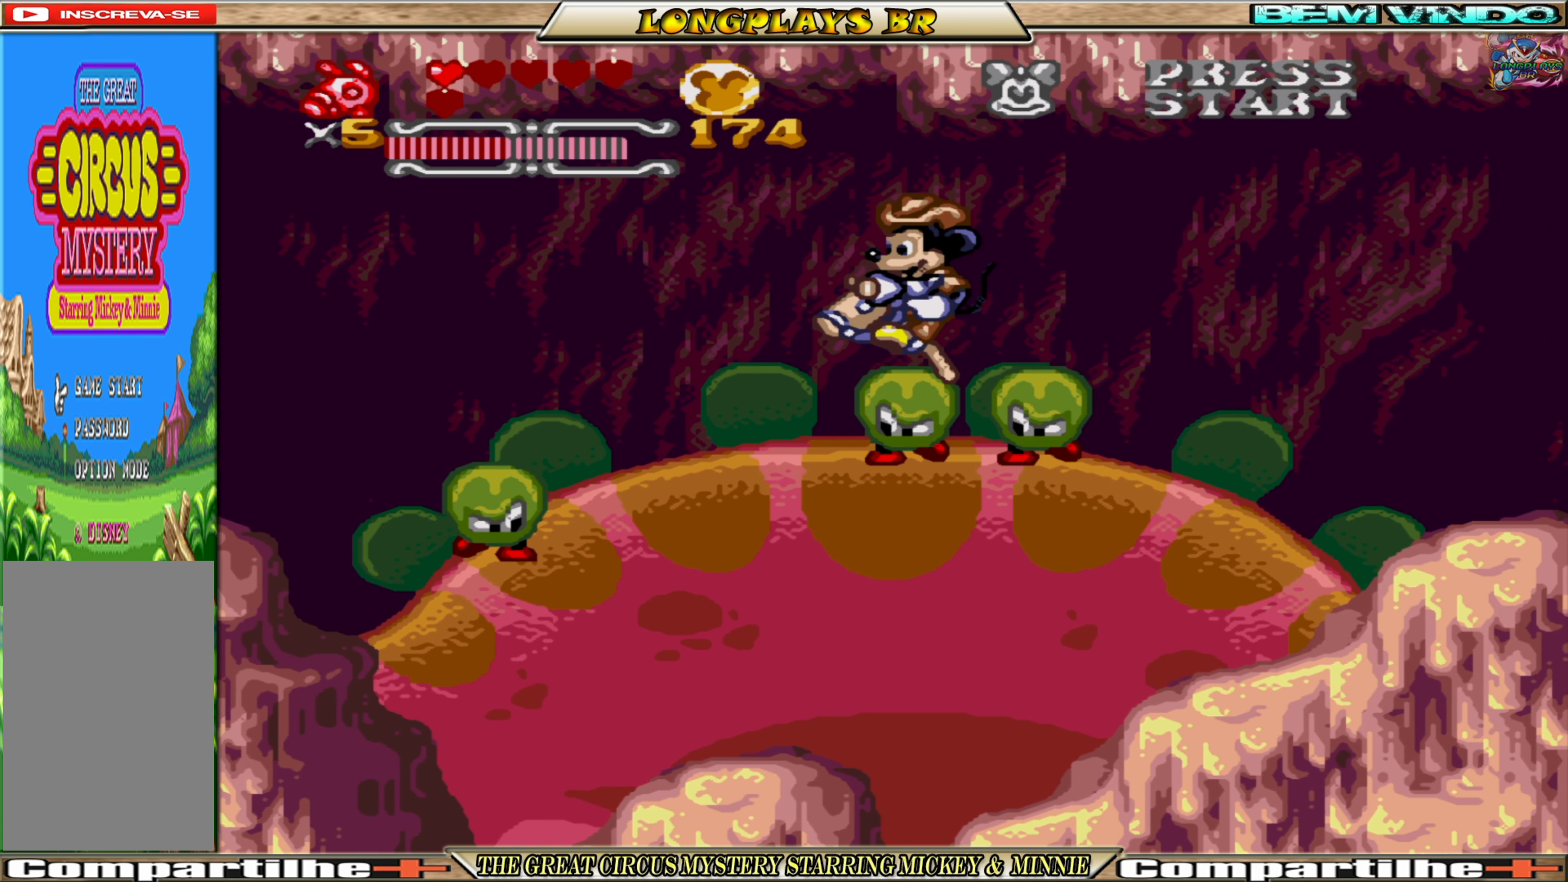
{"buttons": ["A", "DPAD_LEFT"], "events": [[183, "DPAD_RIGHT", "down"], [250, "DPAD_RIGHT", "up"], [466, "DPAD_LEFT", "down"]]}
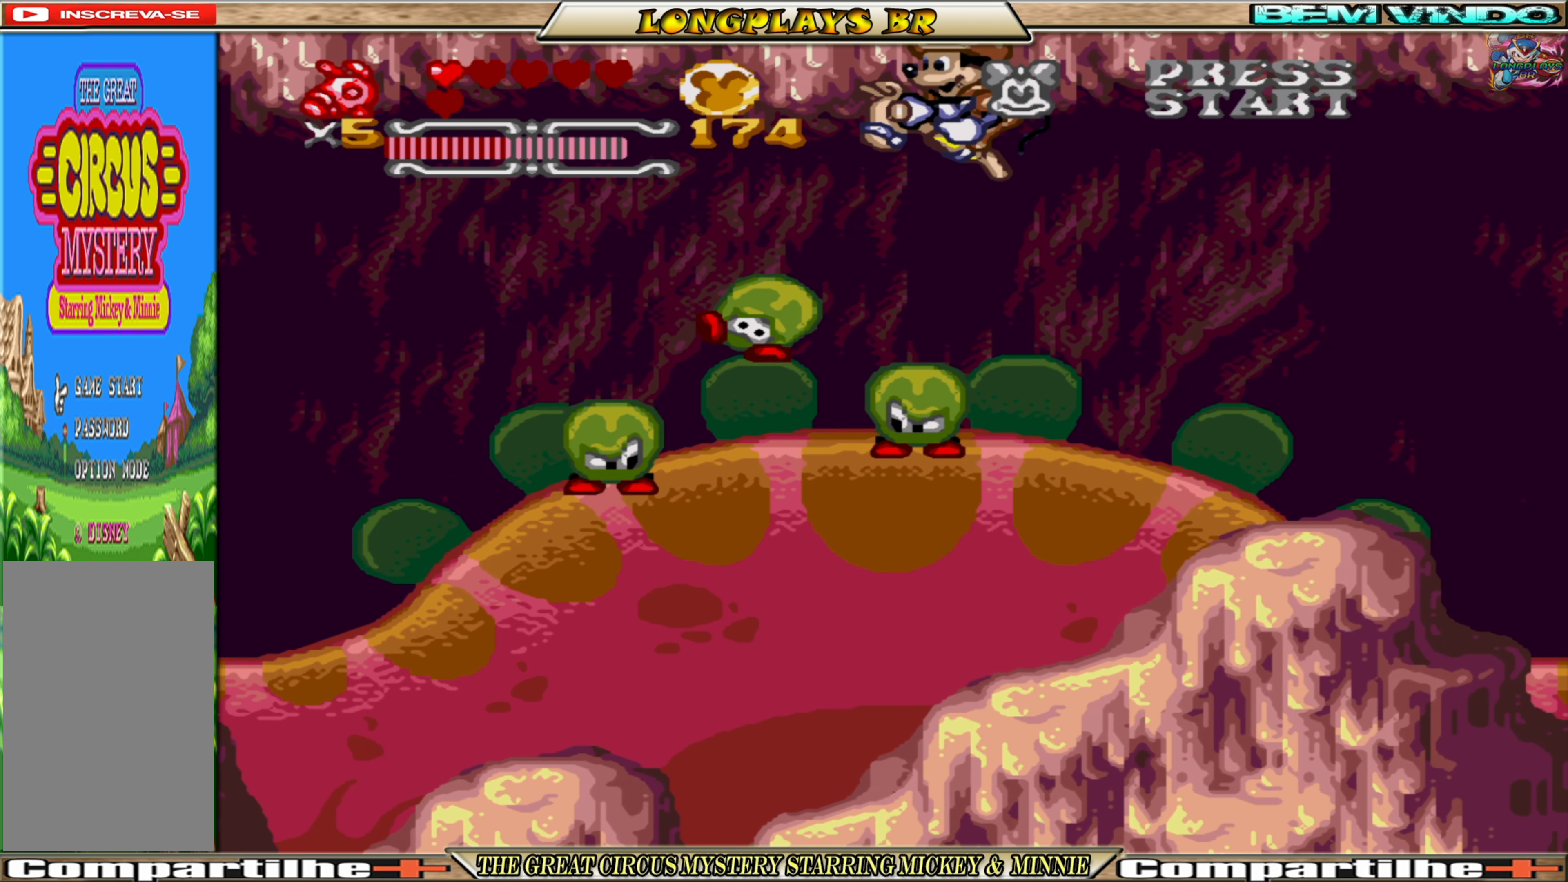
{"buttons": ["A"], "events": [[66, "DPAD_LEFT", "up"]]}
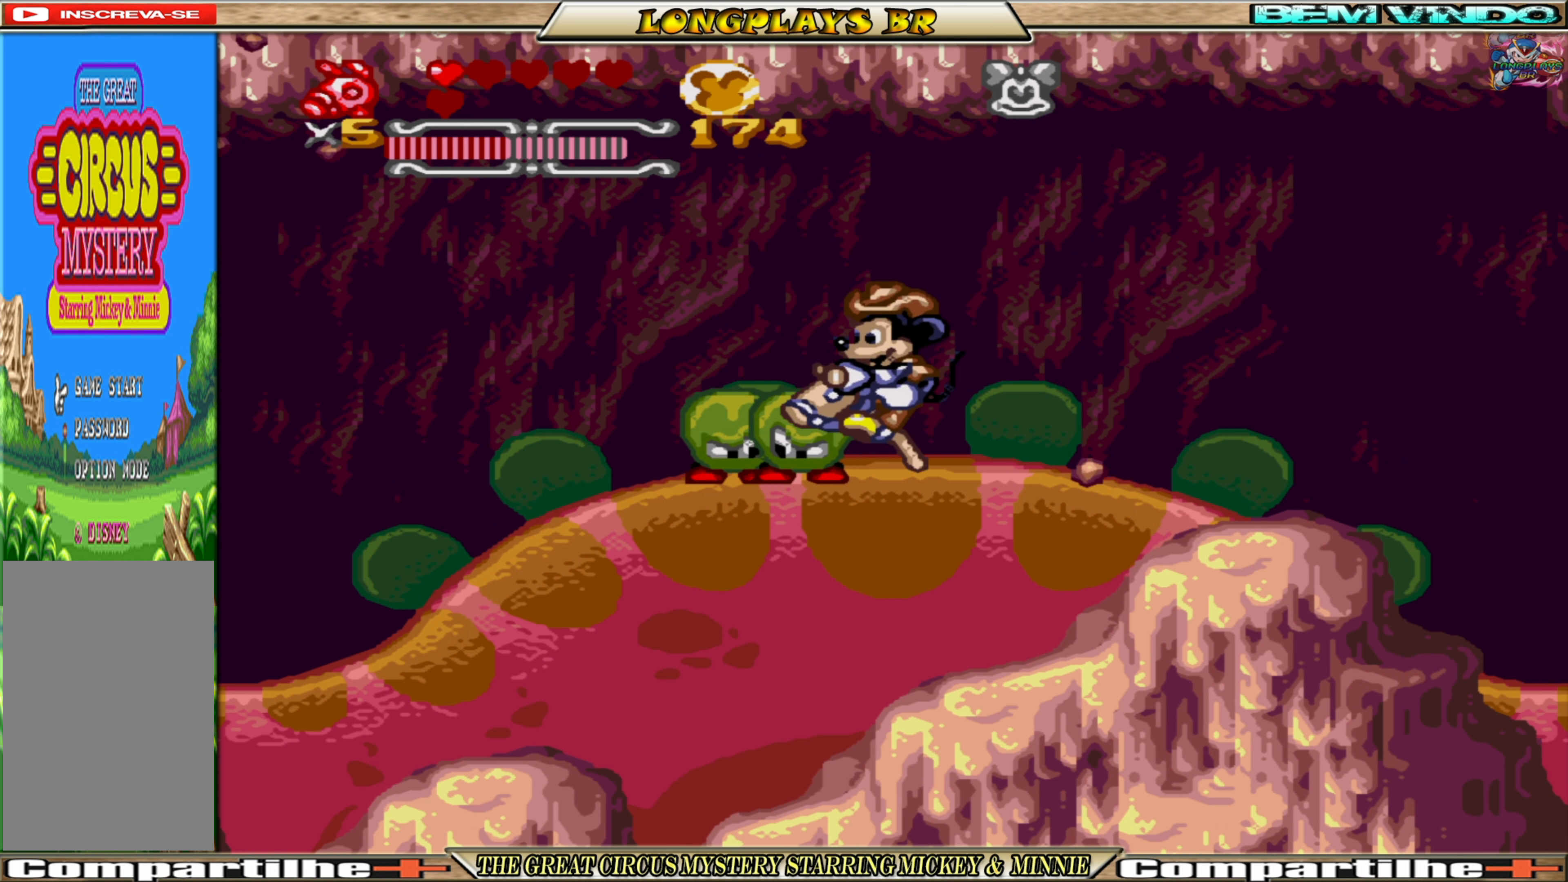
{"buttons": ["A", "DPAD_LEFT"], "events": [[83, "DPAD_RIGHT", "down"], [383, "DPAD_RIGHT", "up"], [416, "DPAD_LEFT", "down"]]}
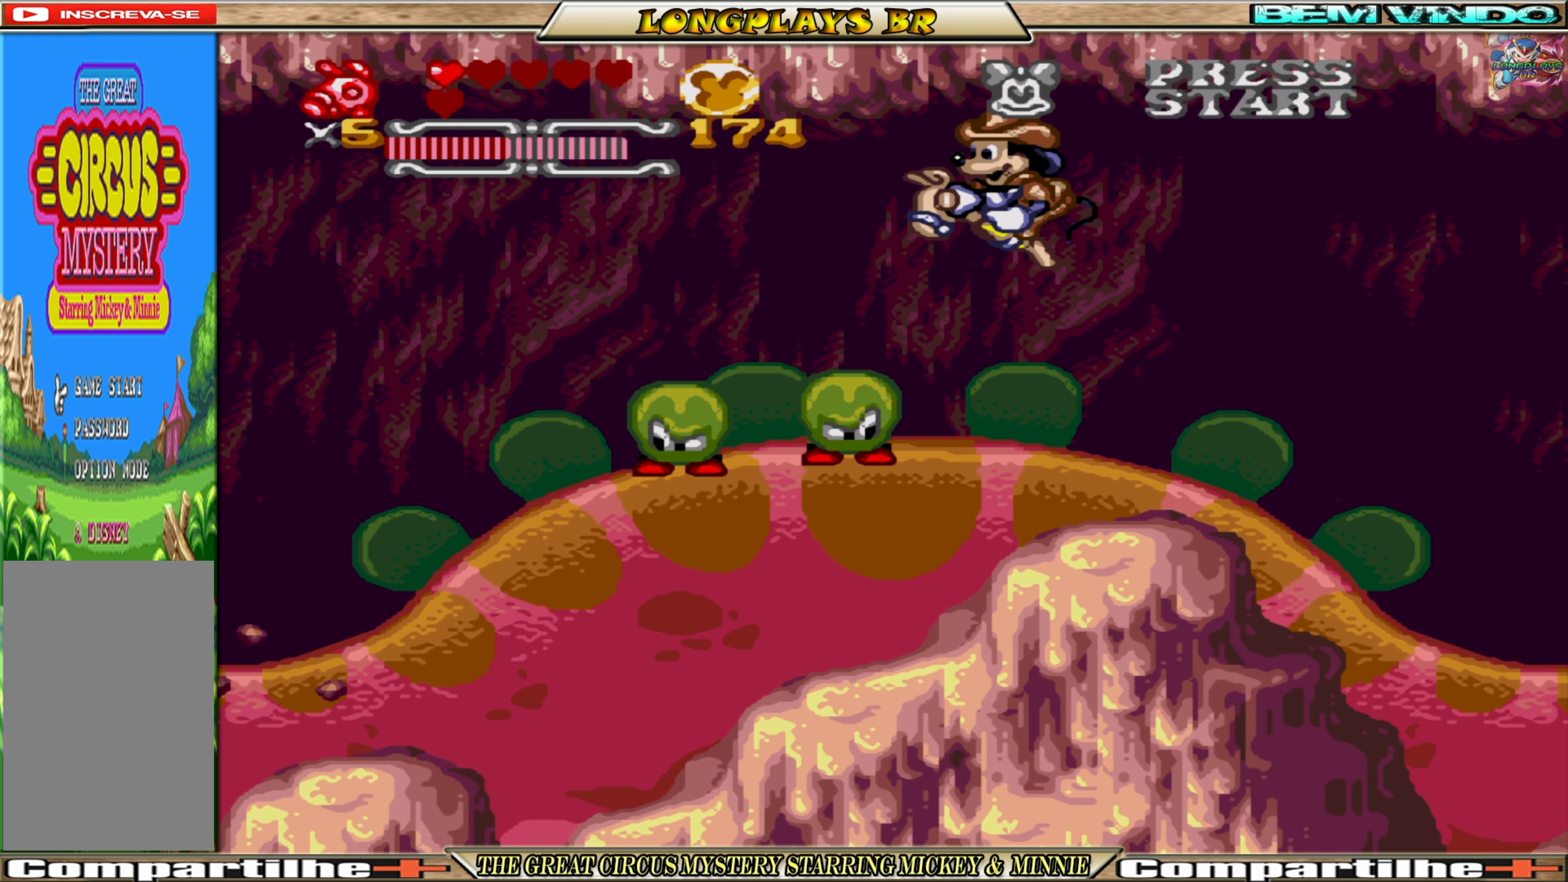
{"buttons": ["A", "DPAD_LEFT"], "events": [[116, "DPAD_LEFT", "up"], [183, "DPAD_RIGHT", "down"], [366, "DPAD_RIGHT", "up"], [416, "DPAD_LEFT", "down"]]}
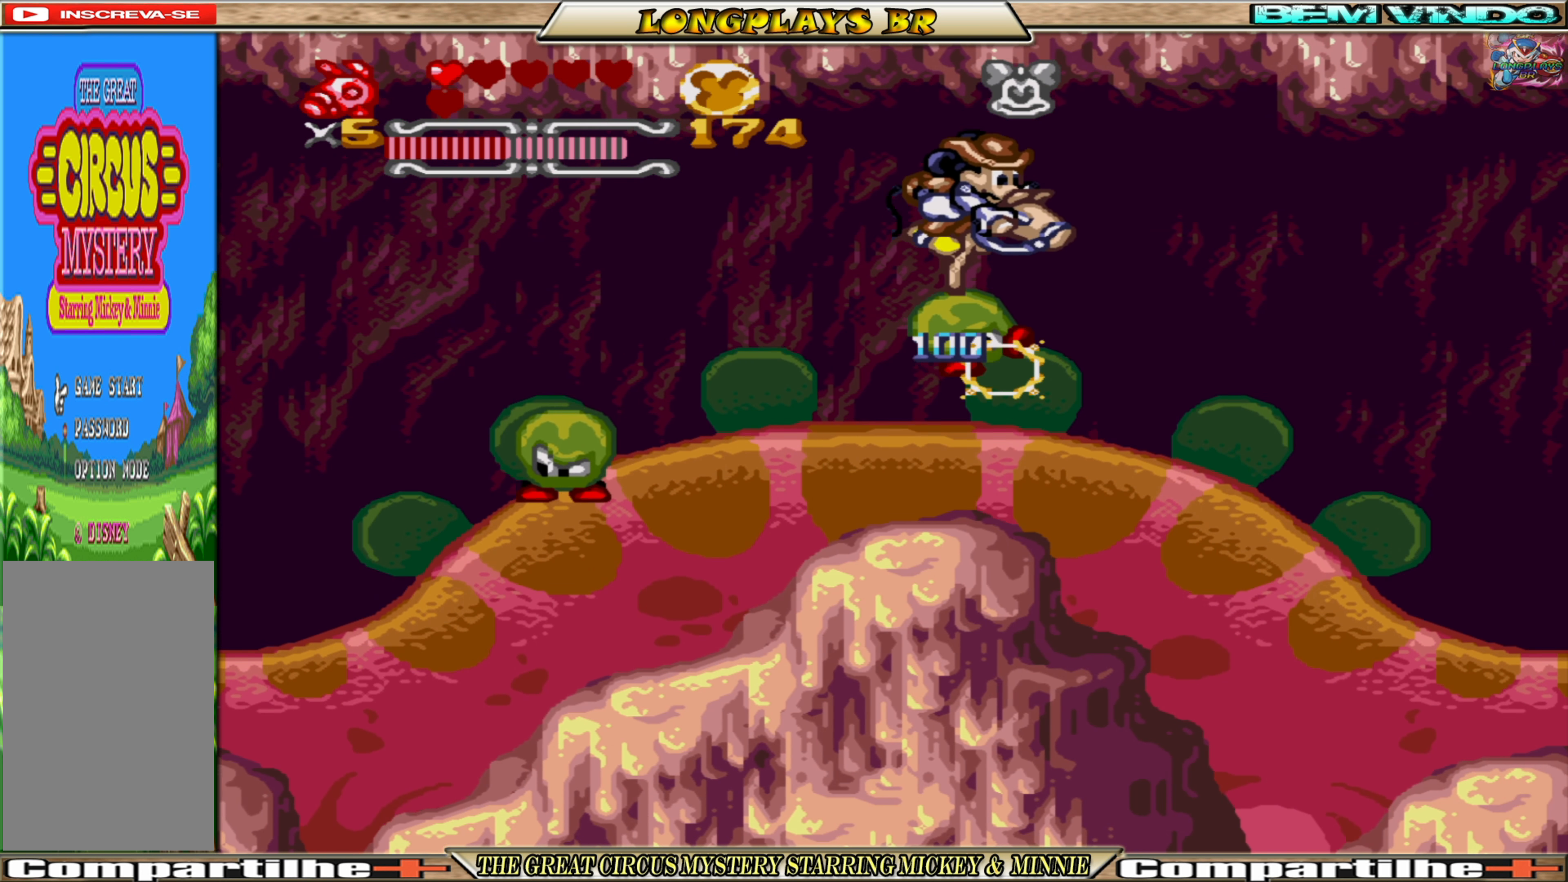
{"buttons": ["A", "DPAD_RIGHT"], "events": [[66, "DPAD_LEFT", "up"], [500, "DPAD_RIGHT", "down"]]}
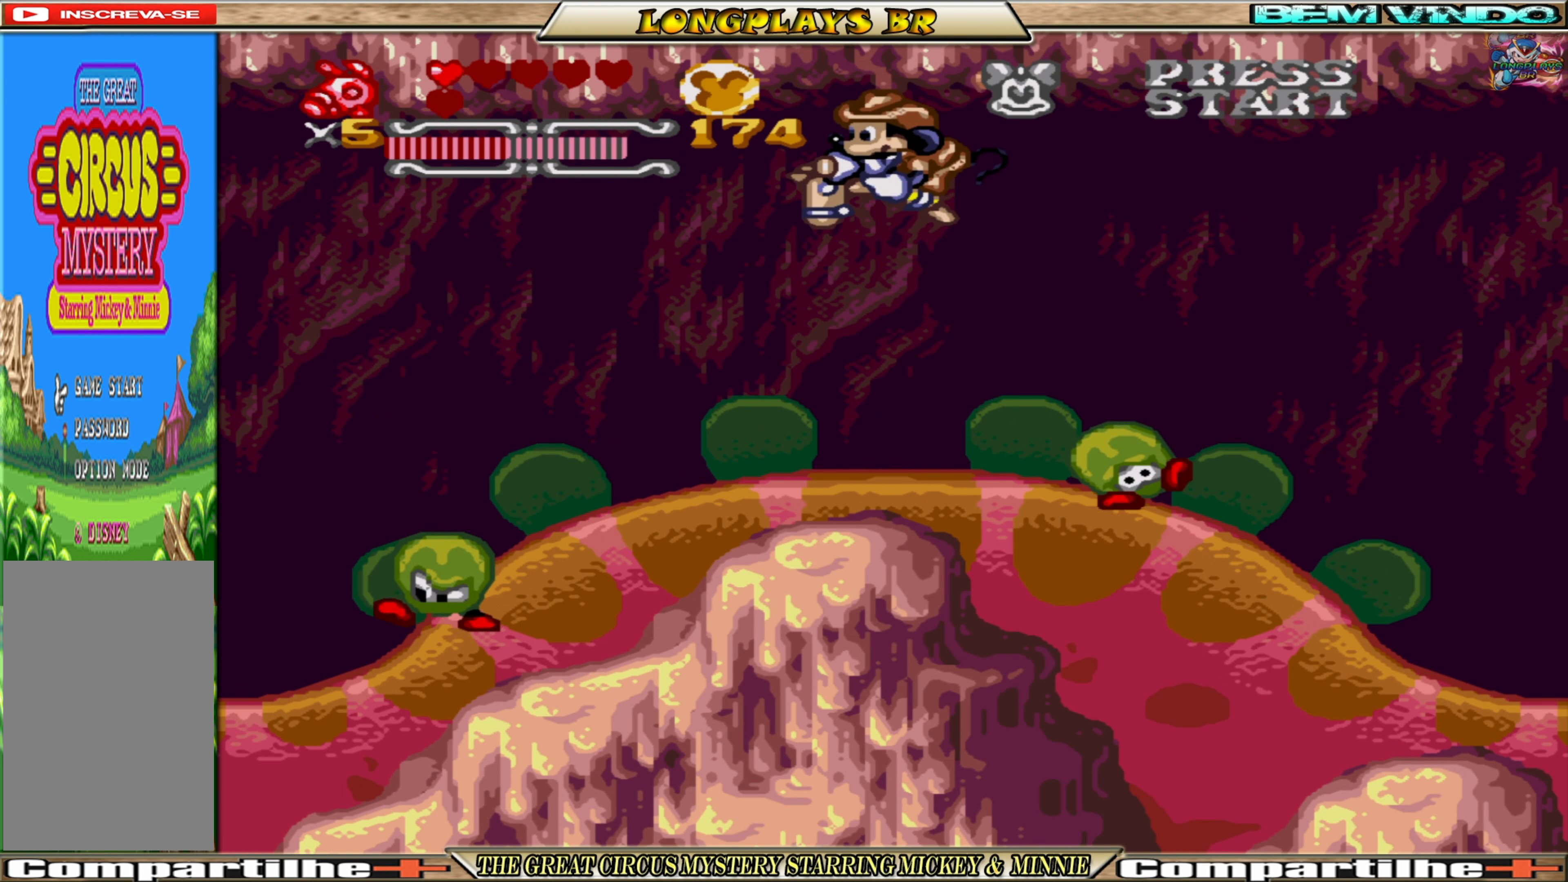
{"buttons": ["A"], "events": [[83, "DPAD_RIGHT", "up"]]}
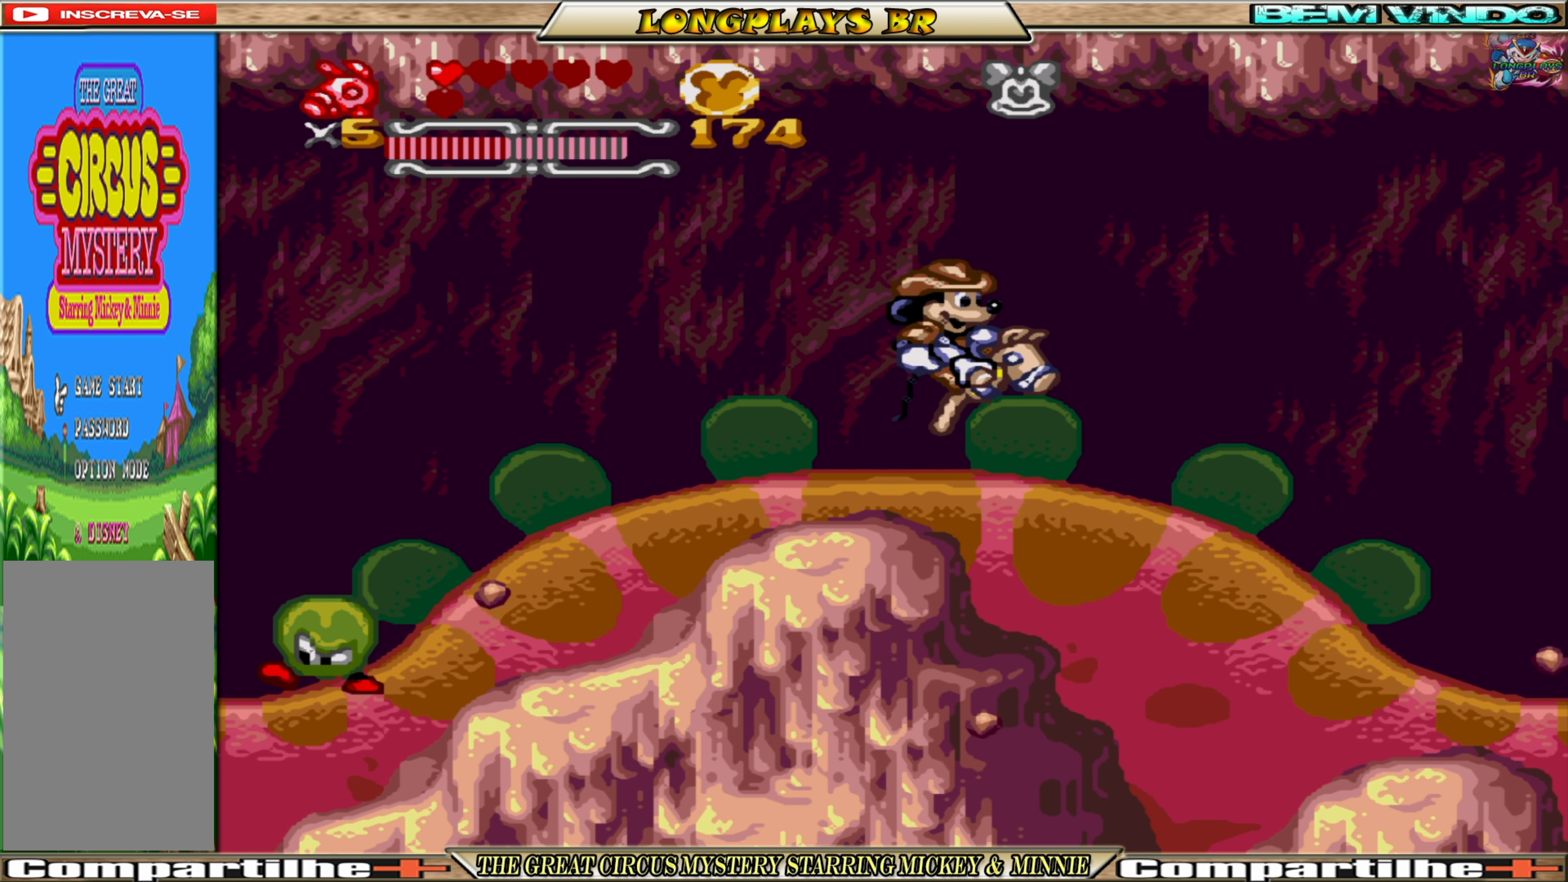
{"buttons": ["A"], "events": []}
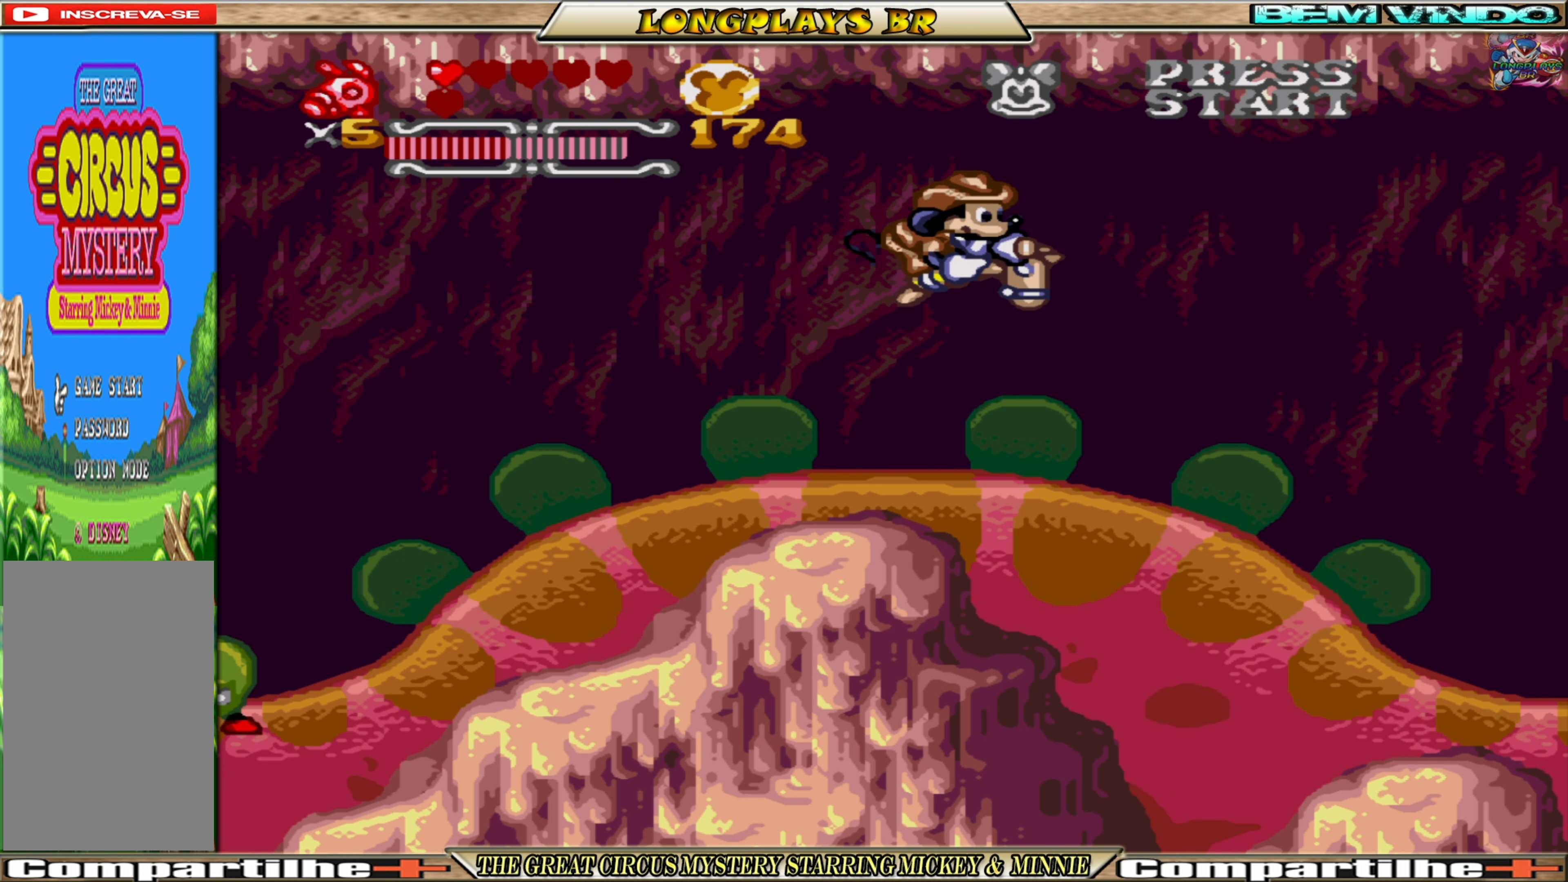
{"buttons": ["A"], "events": []}
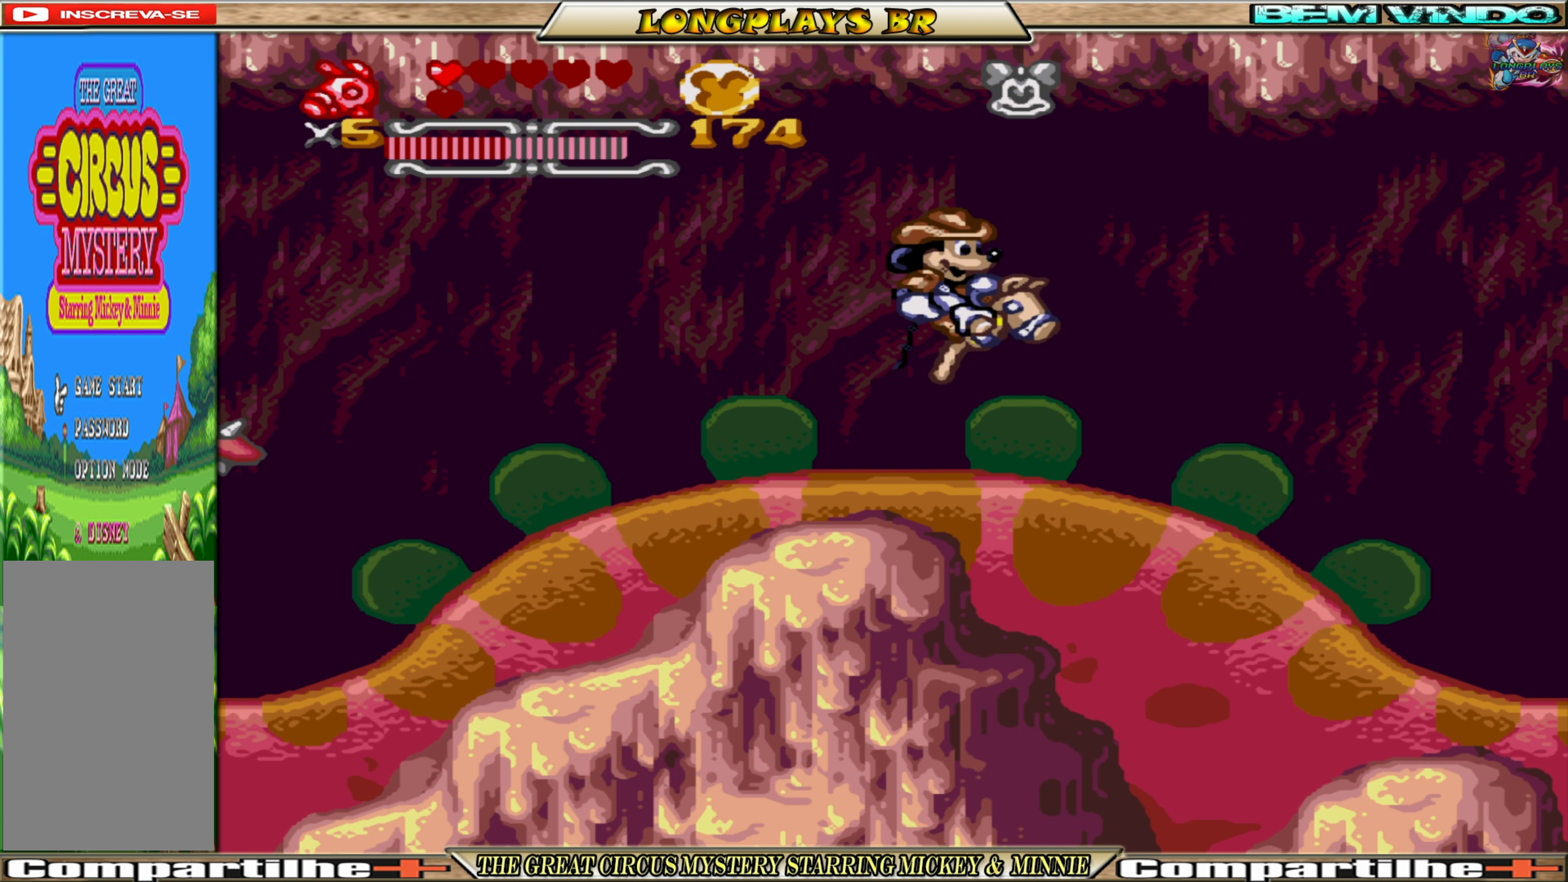
{"buttons": ["A"], "events": [[133, "DPAD_LEFT", "down"], [250, "DPAD_LEFT", "up"]]}
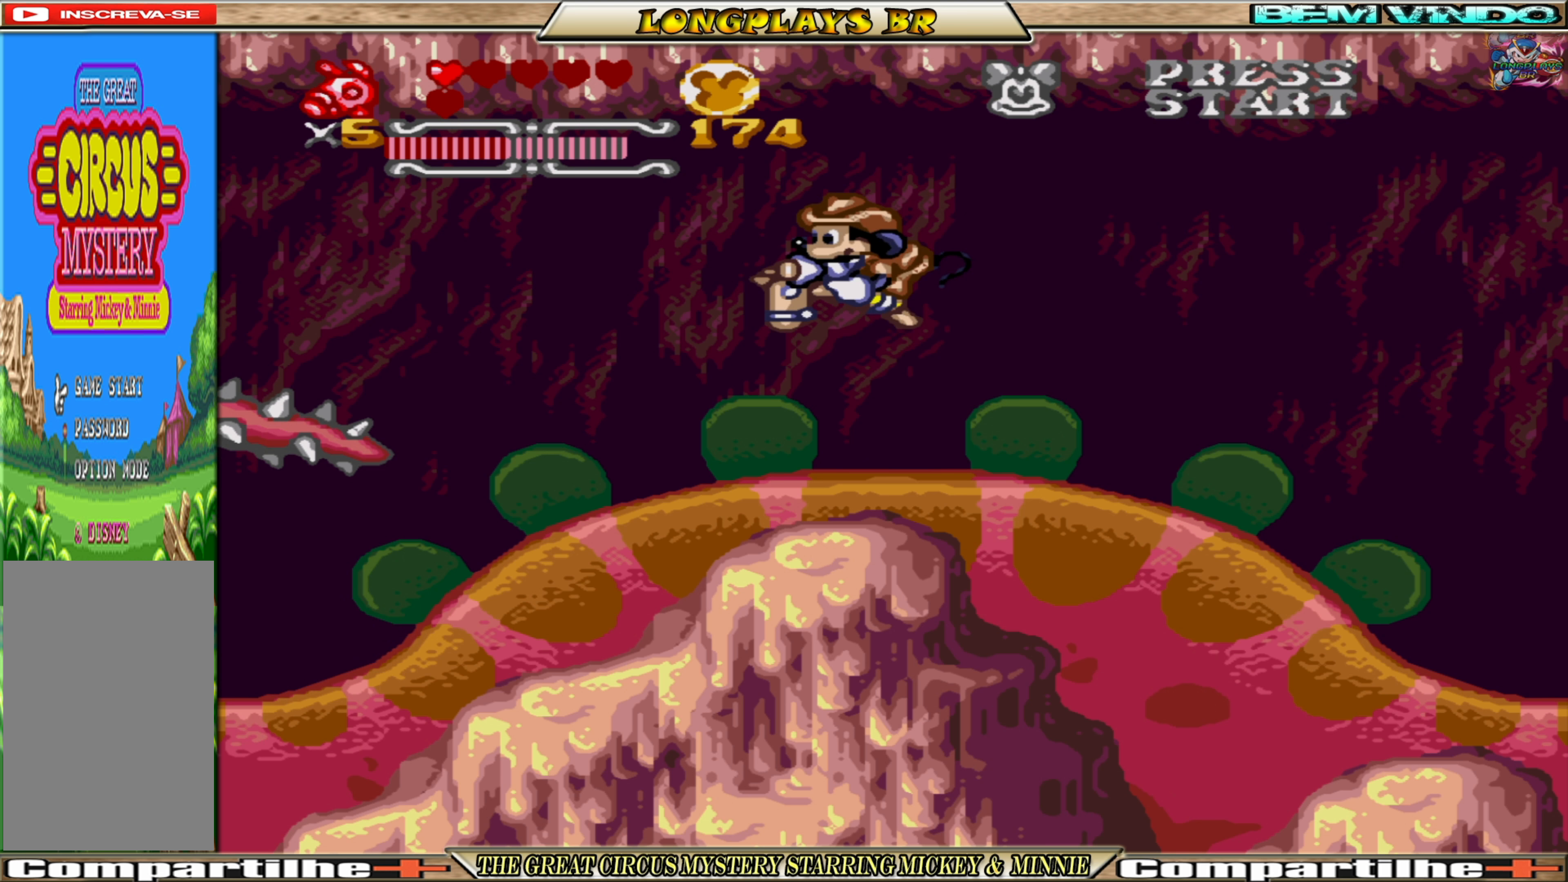
{"buttons": ["A"], "events": [[250, "DPAD_RIGHT", "down"], [333, "DPAD_RIGHT", "up"]]}
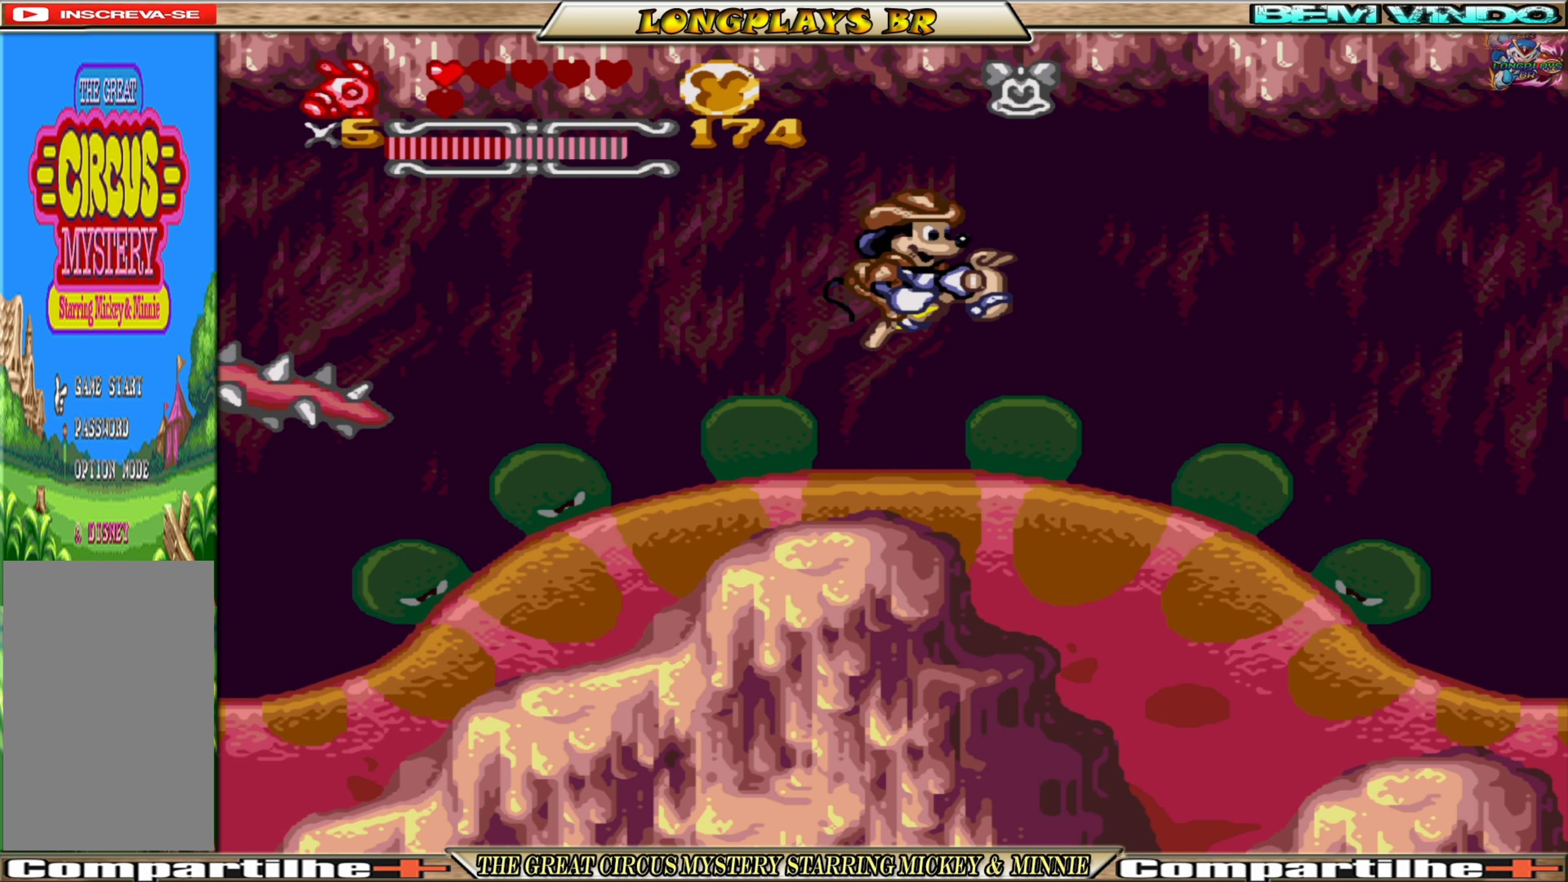
{"buttons": ["A"], "events": []}
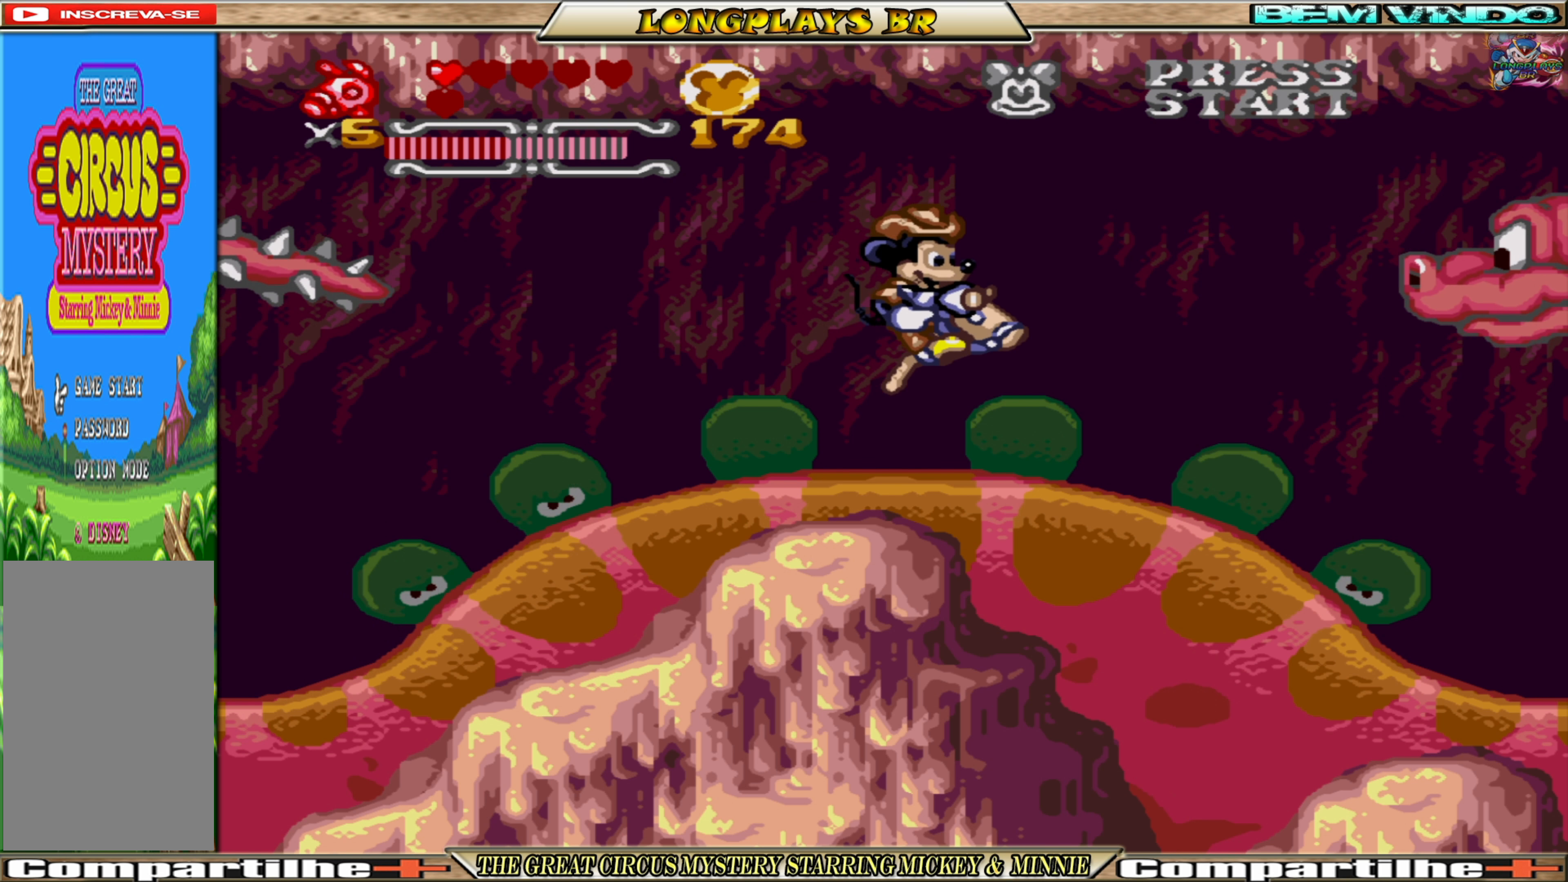
{"buttons": ["A"], "events": [[267, "DPAD_RIGHT", "down"], [283, "DPAD_RIGHT", "up"]]}
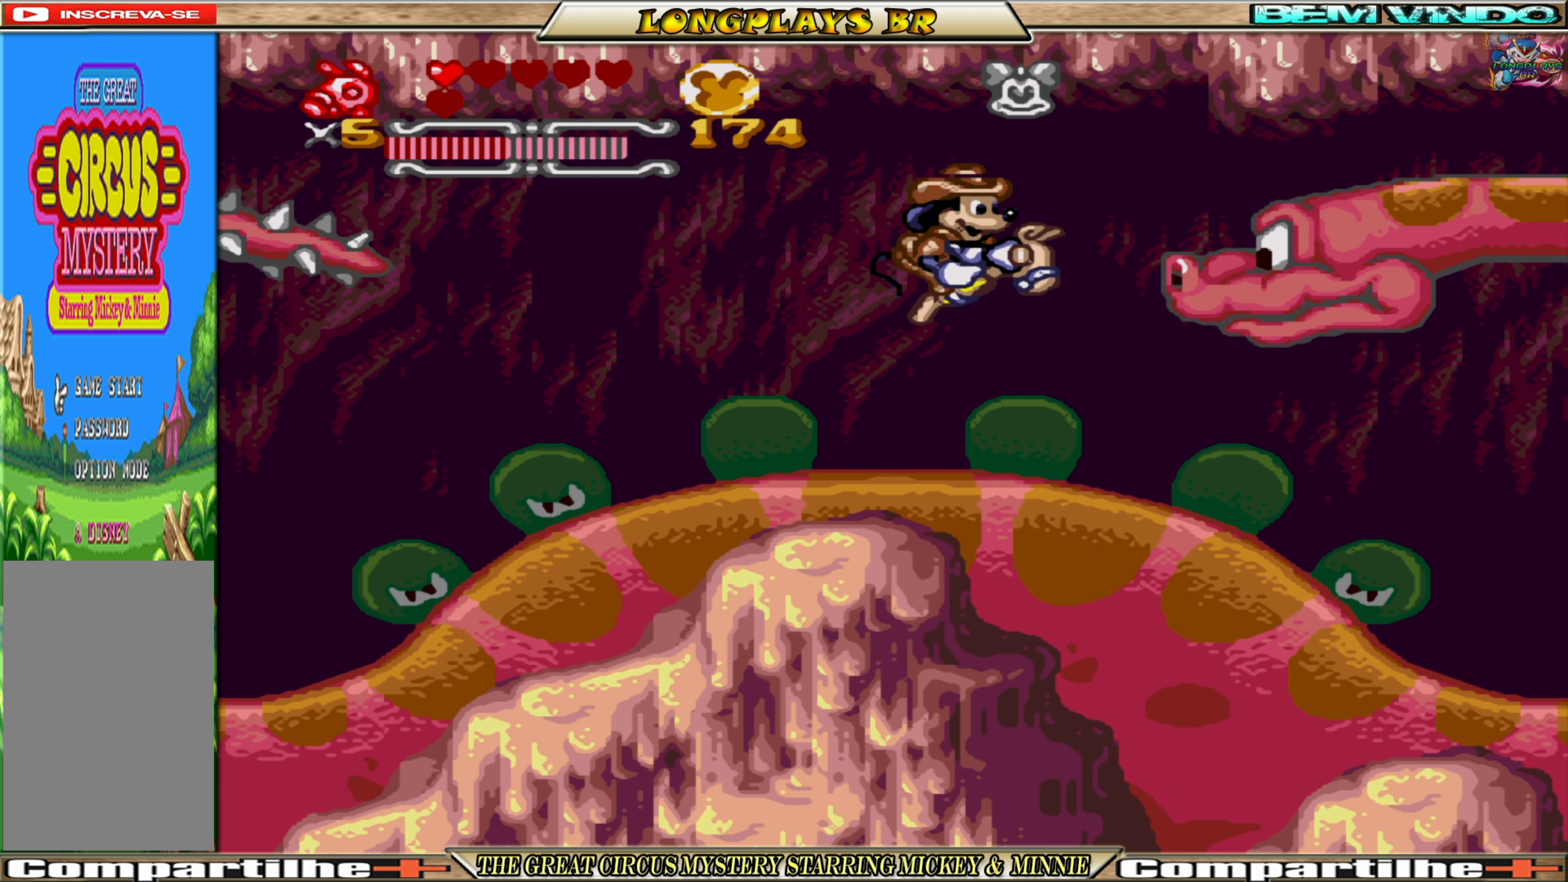
{"buttons": ["A", "X"], "events": [[400, "X", "down"]]}
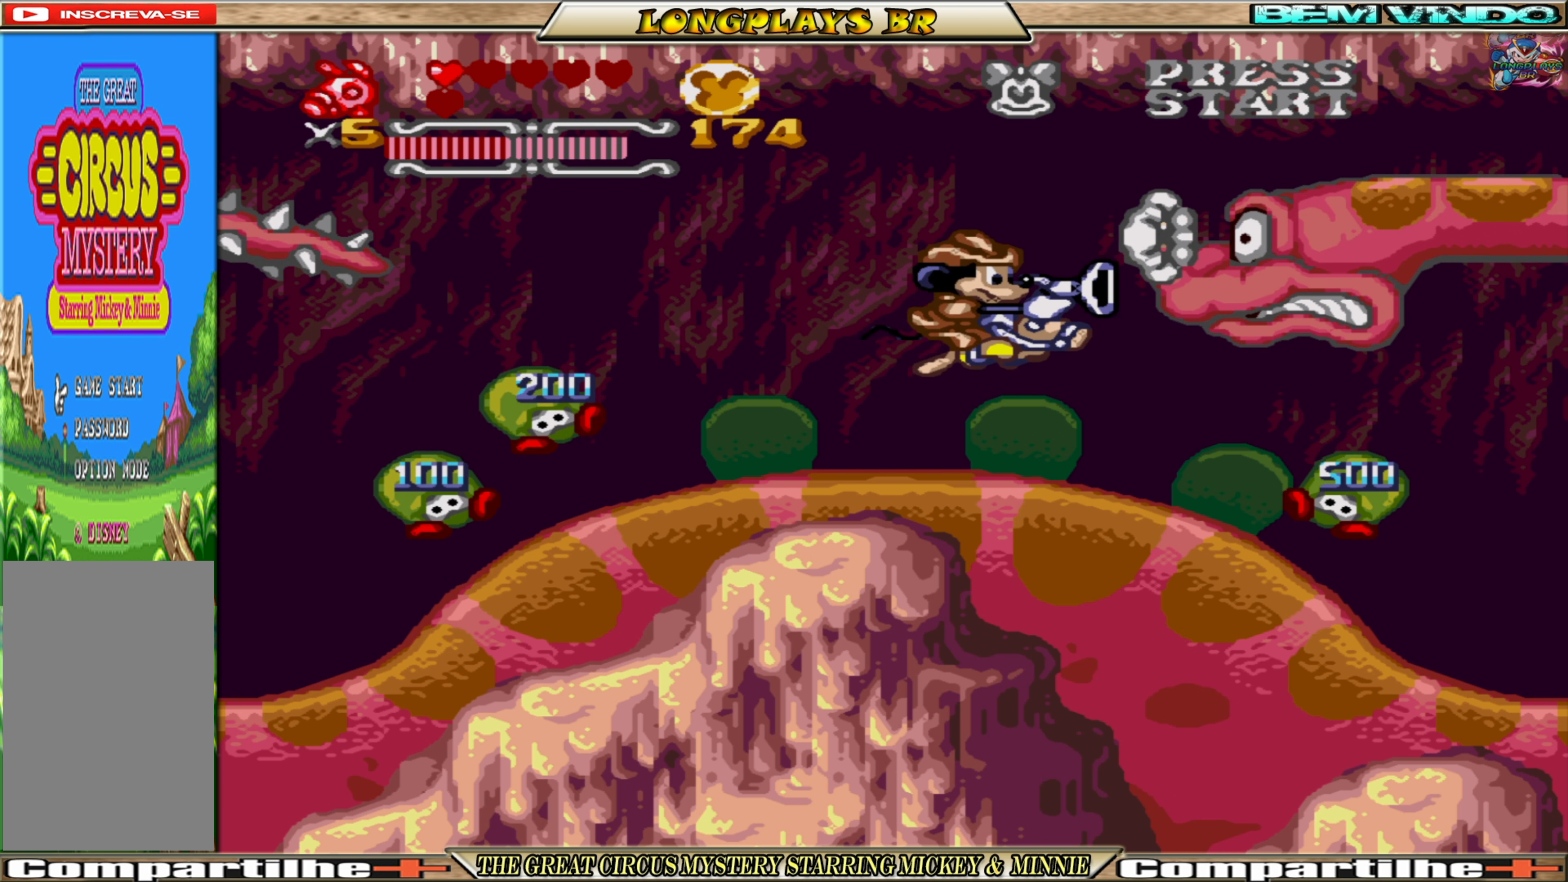
{"buttons": ["A"], "events": [[33, "X", "up"], [300, "DPAD_LEFT", "down"], [483, "DPAD_LEFT", "up"]]}
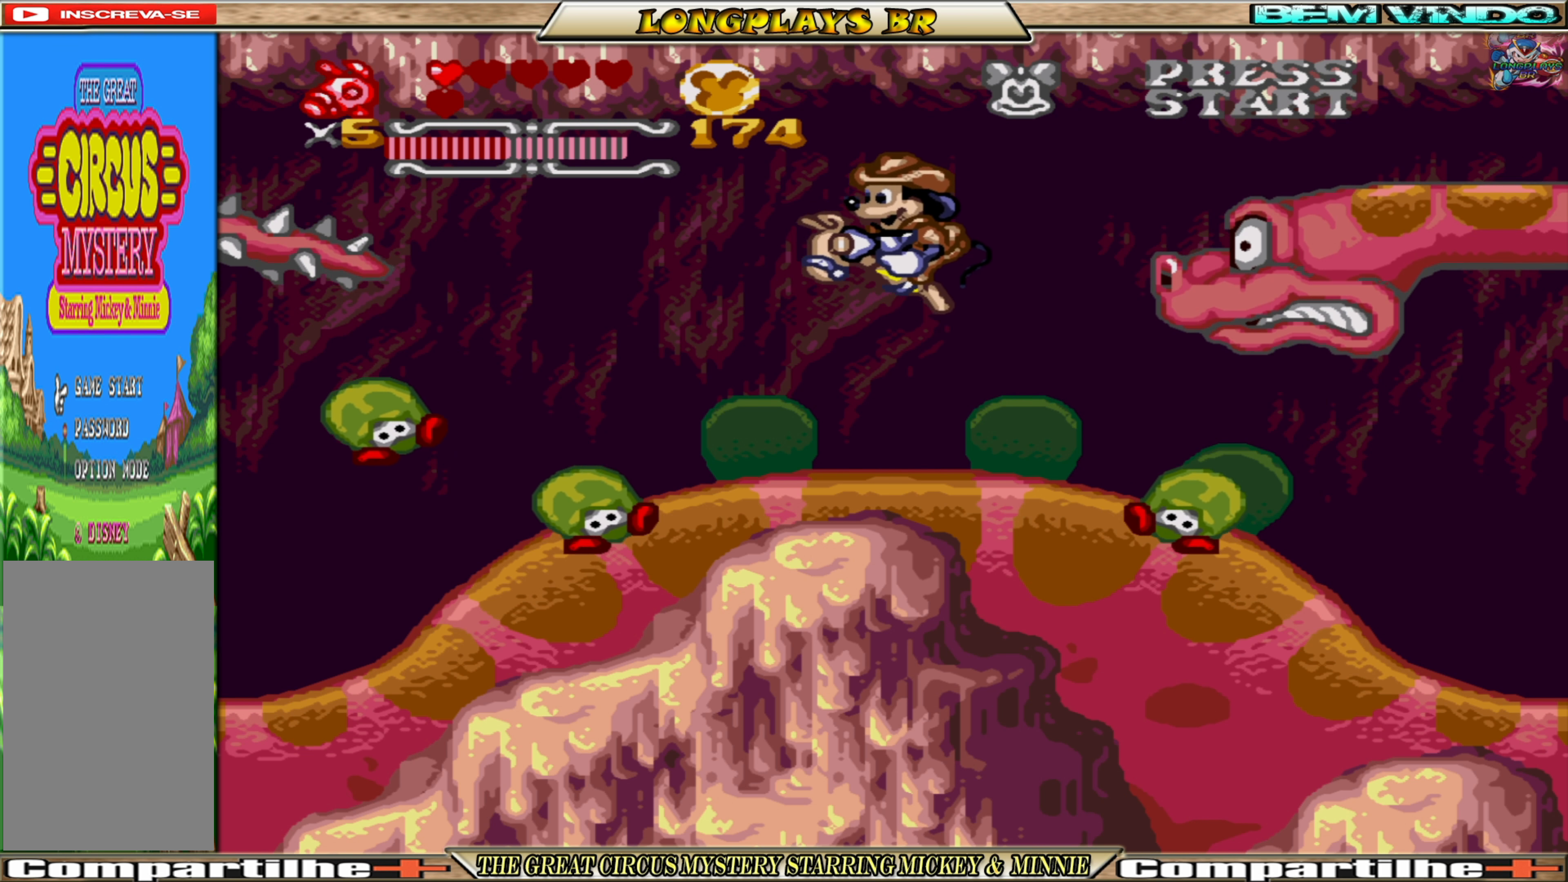
{"buttons": ["A"], "events": []}
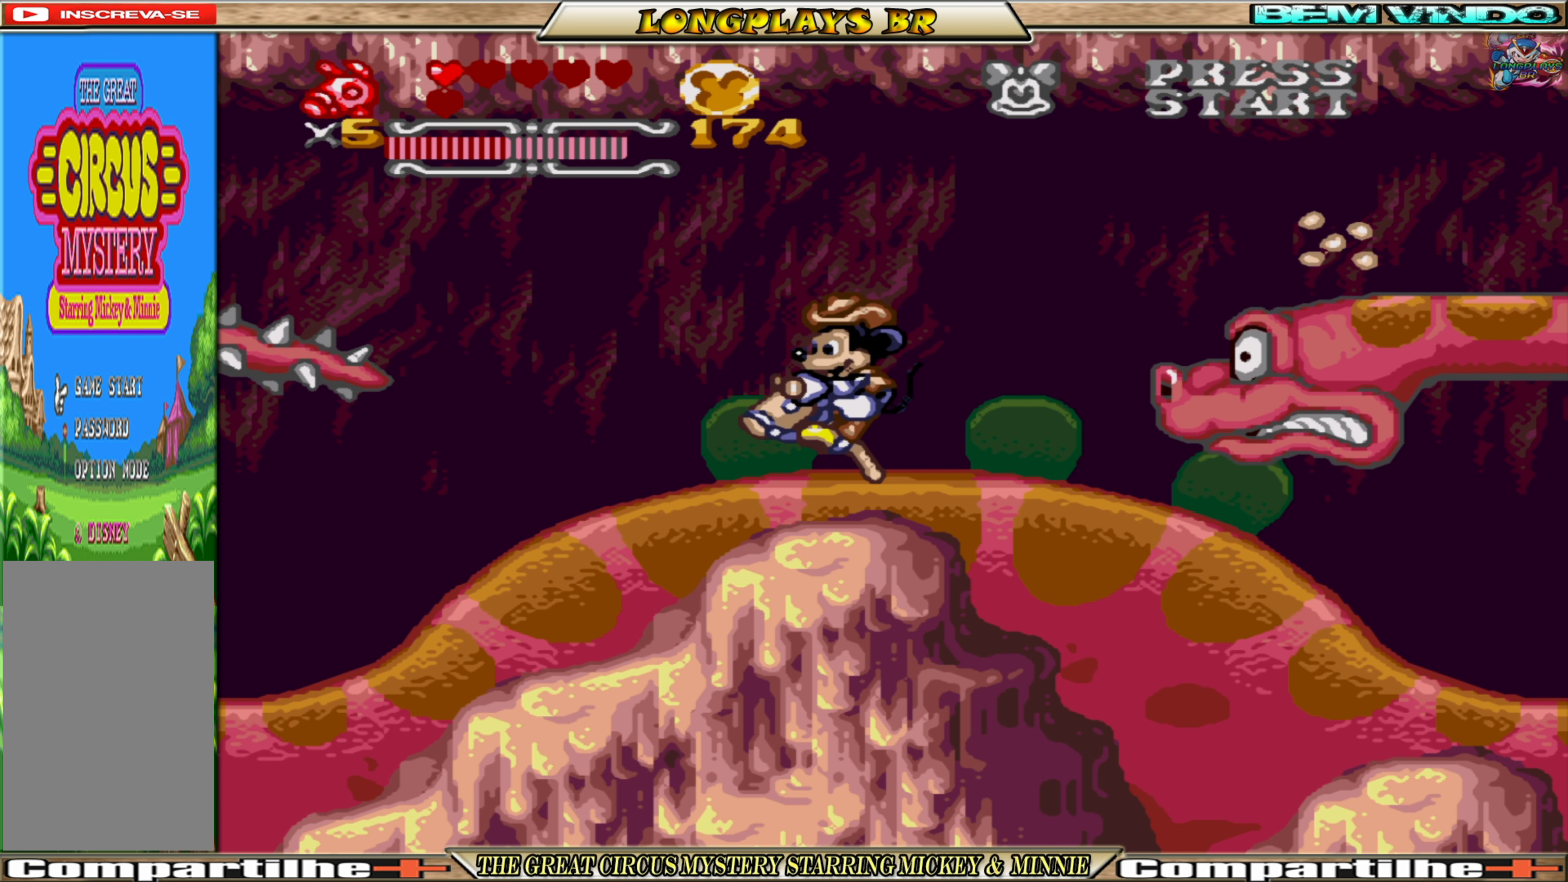
{"buttons": [], "events": [[67, "A", "up"], [167, "DPAD_RIGHT", "down"], [233, "DPAD_RIGHT", "up"]]}